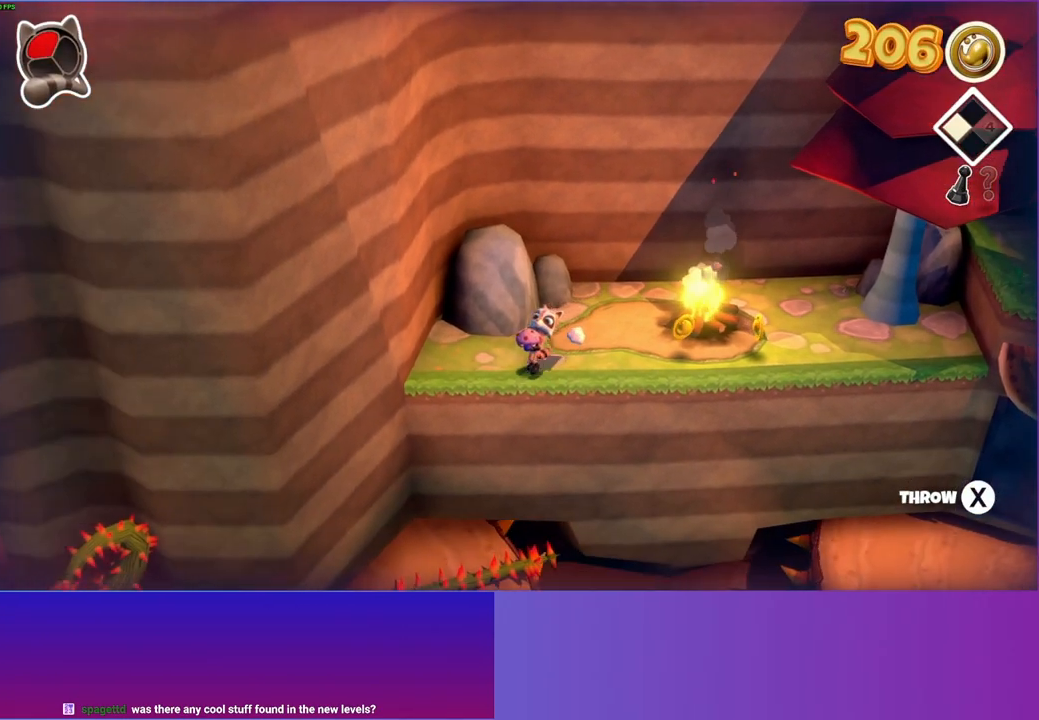
Gameplay with a controller (Xbox layout); each line is a JSON object with the inputs held at the frame after it. "events" lists button and stick changes between this image and that frame as [ms after this image, input, new state], when the widget could be followed in between. Not read: L3 R3.
{"buttons": [], "left_stick": "down", "right_stick": "center", "events": [[483, "left_stick", "down"]]}
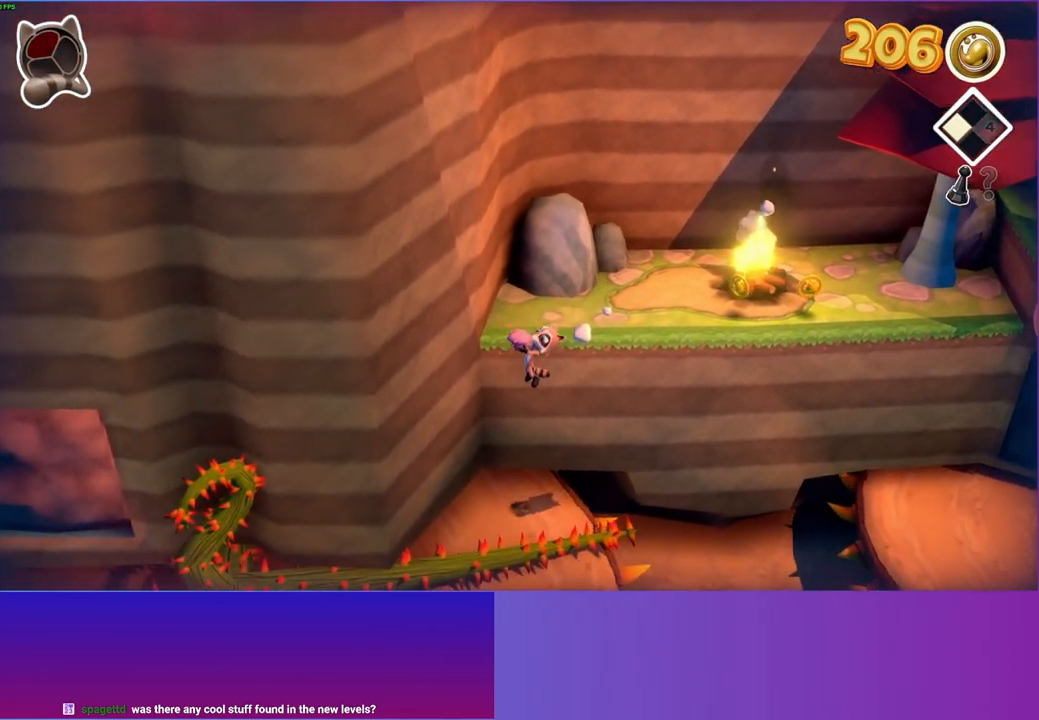
{"buttons": [], "left_stick": "down-right", "right_stick": "center", "events": [[133, "left_stick", "down-right"]]}
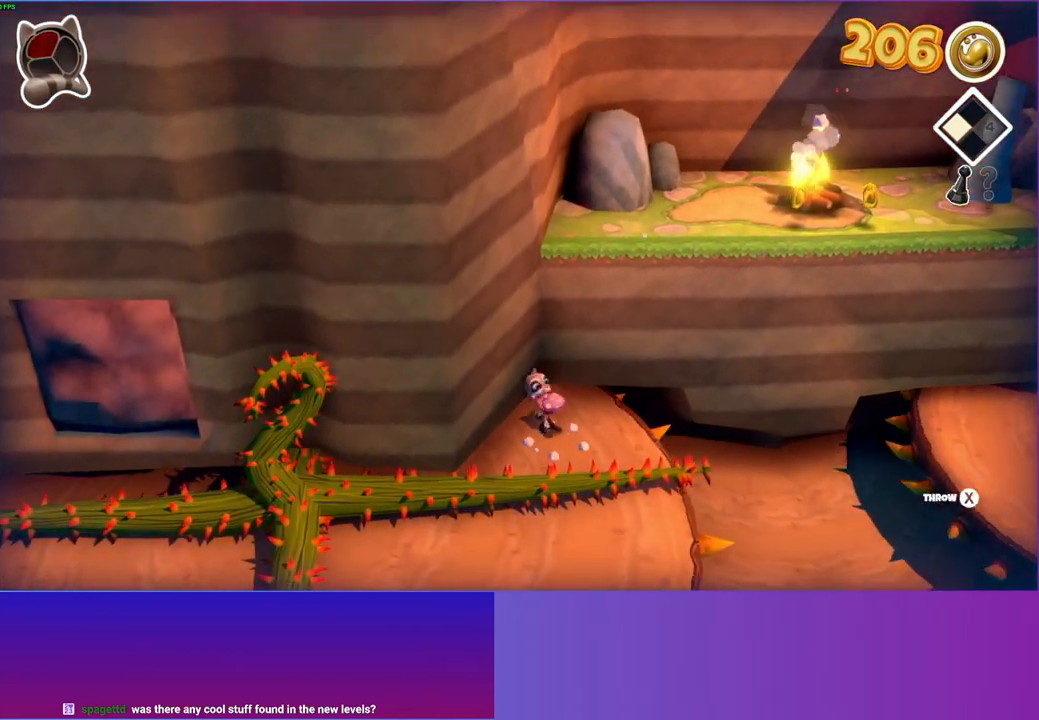
{"buttons": [], "left_stick": "down-right", "right_stick": "center", "events": [[117, "Y", "down"], [250, "Y", "up"]]}
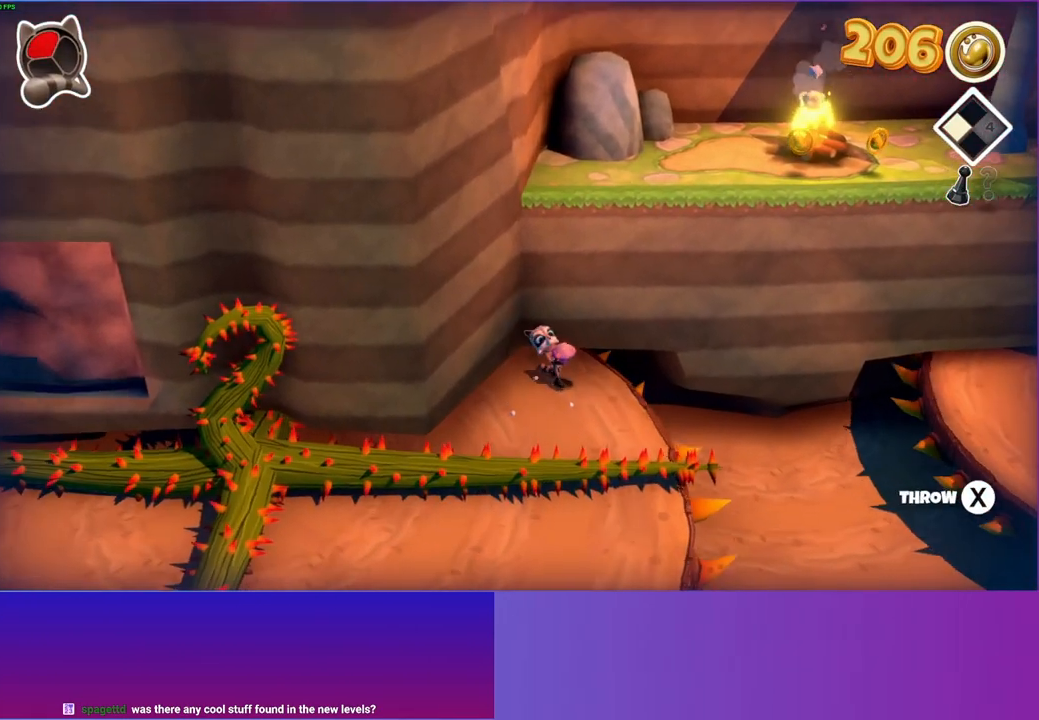
{"buttons": [], "left_stick": "down", "right_stick": "center", "events": [[17, "left_stick", "down"]]}
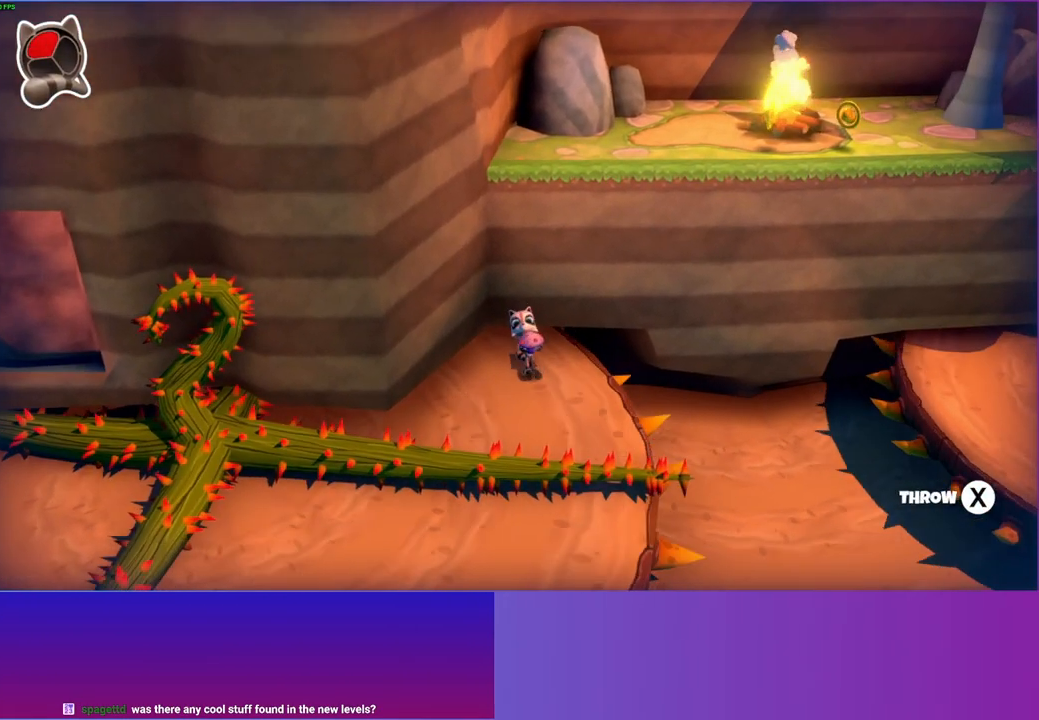
{"buttons": [], "left_stick": "down", "right_stick": "center", "events": []}
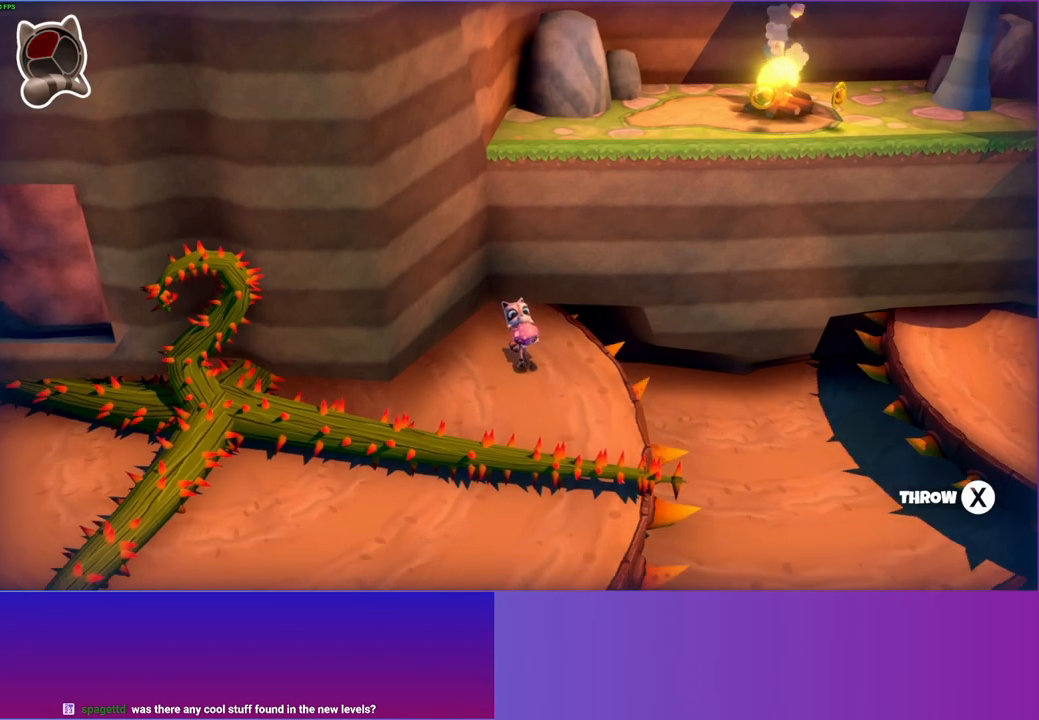
{"buttons": [], "left_stick": "down", "right_stick": "center", "events": [[250, "Y", "down"], [367, "Y", "up"]]}
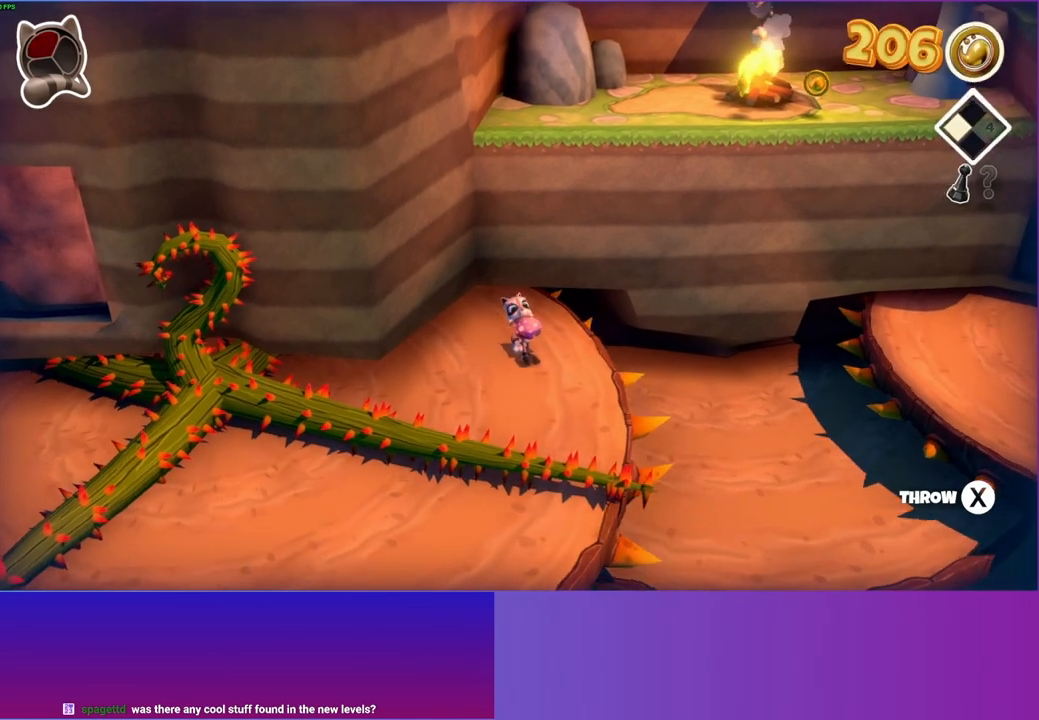
{"buttons": [], "left_stick": "down", "right_stick": "center", "events": []}
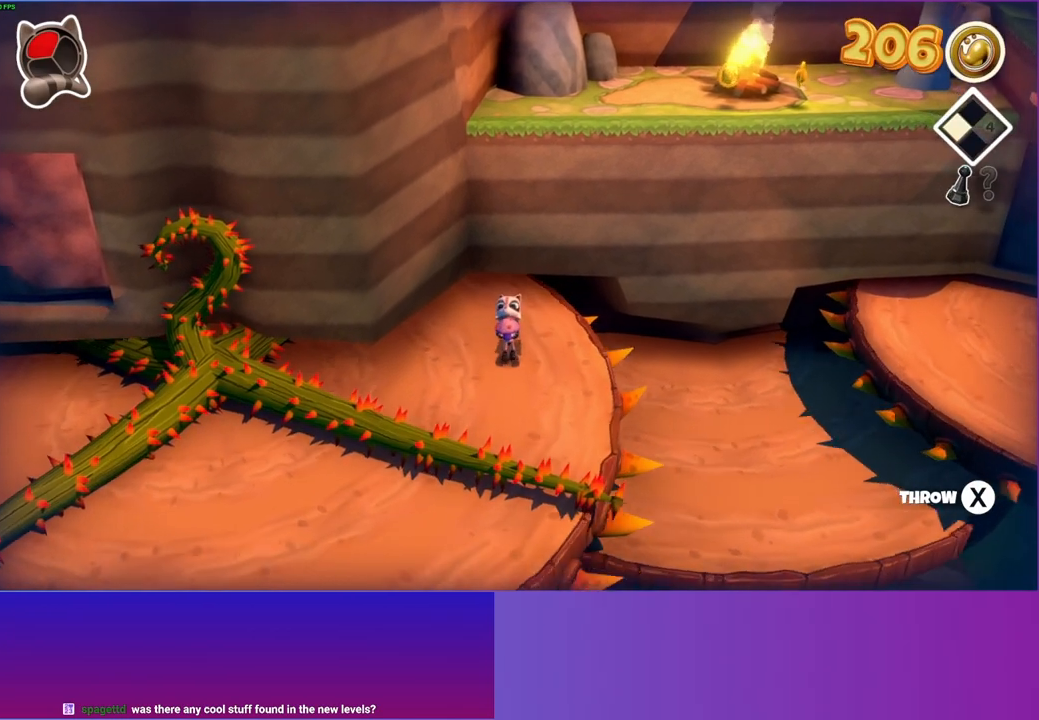
{"buttons": [], "left_stick": "down", "right_stick": "center", "events": []}
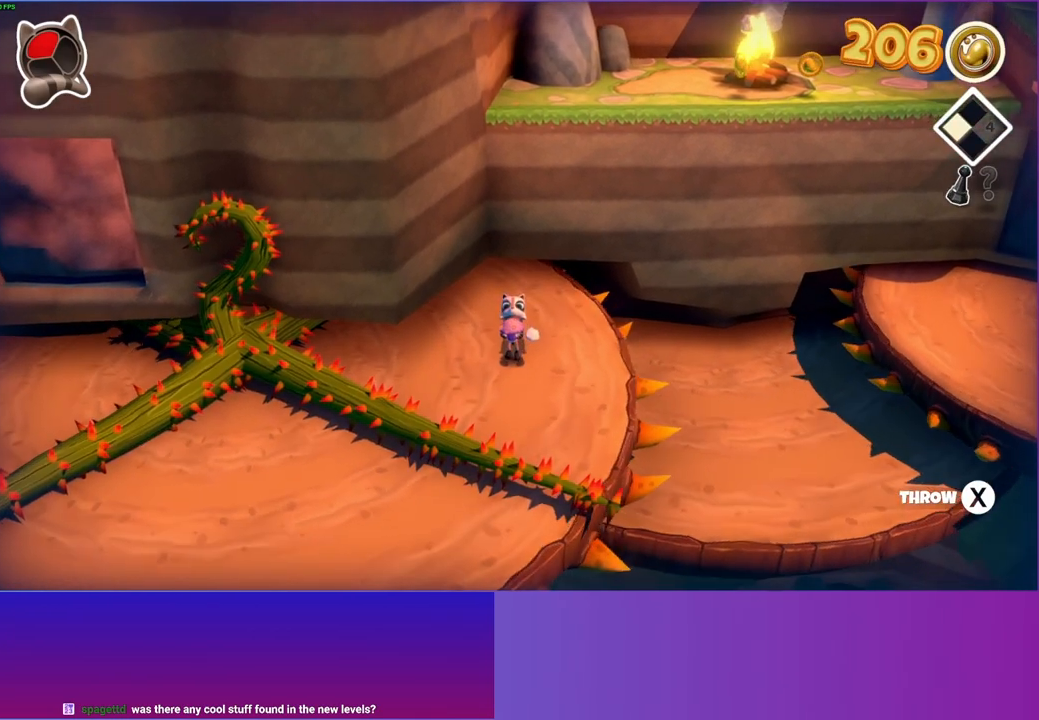
{"buttons": [], "left_stick": "down", "right_stick": "center", "events": []}
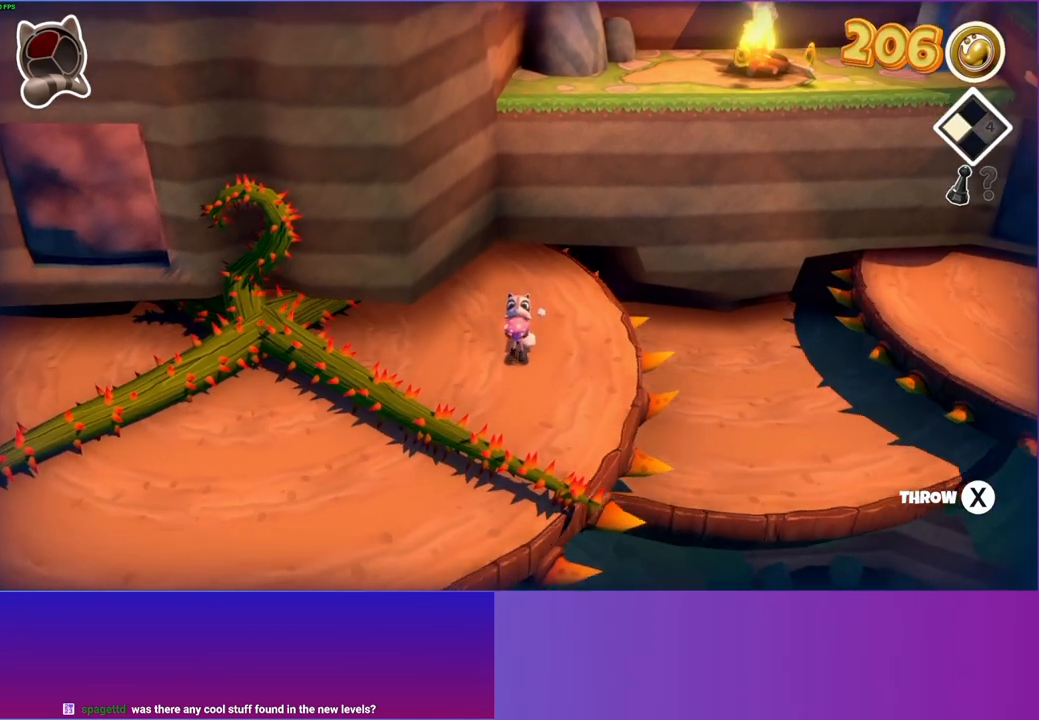
{"buttons": [], "left_stick": "down", "right_stick": "center", "events": [[367, "Y", "down"], [500, "Y", "up"]]}
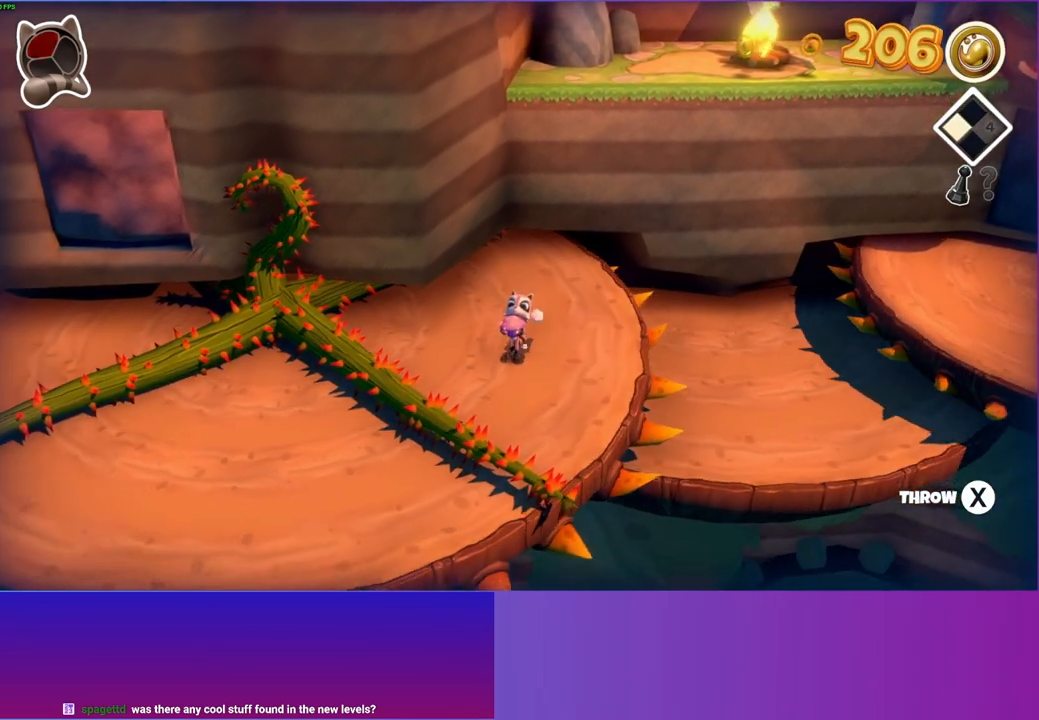
{"buttons": [], "left_stick": "down", "right_stick": "center", "events": []}
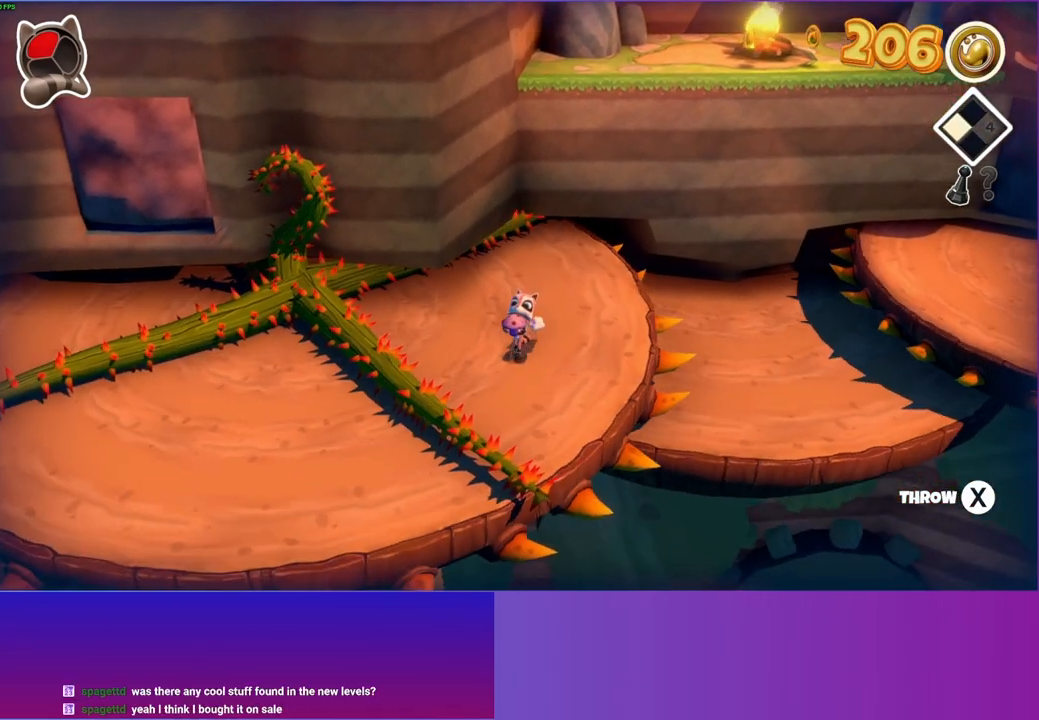
{"buttons": [], "left_stick": "down-left", "right_stick": "center", "events": [[367, "left_stick", "down-left"]]}
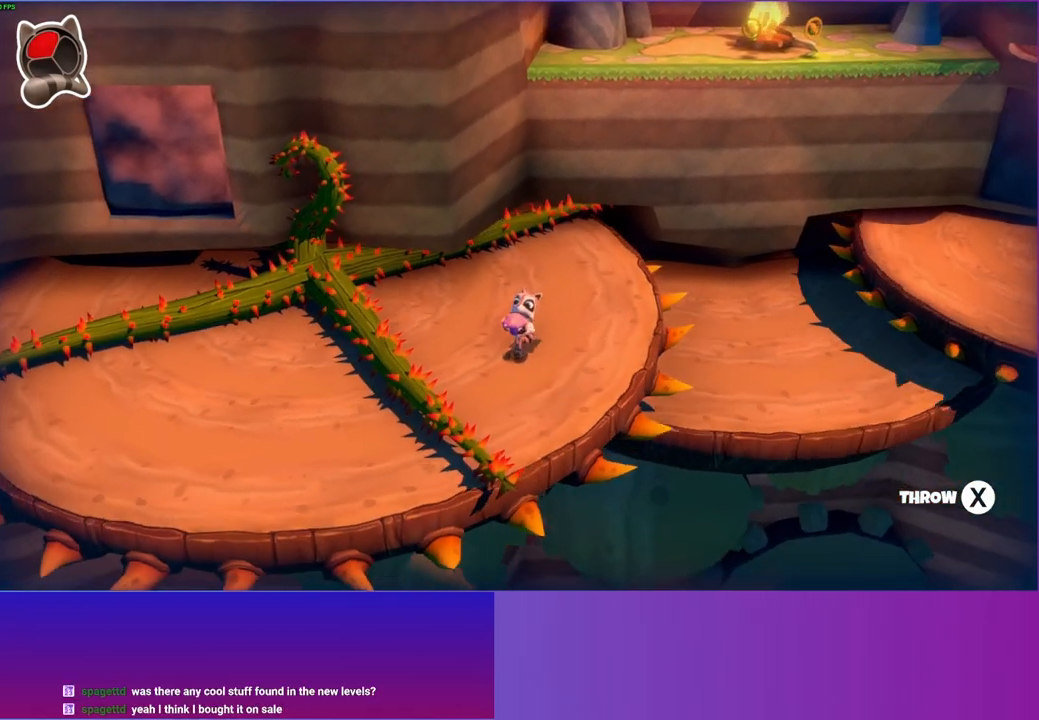
{"buttons": [], "left_stick": "down-left", "right_stick": "center", "events": []}
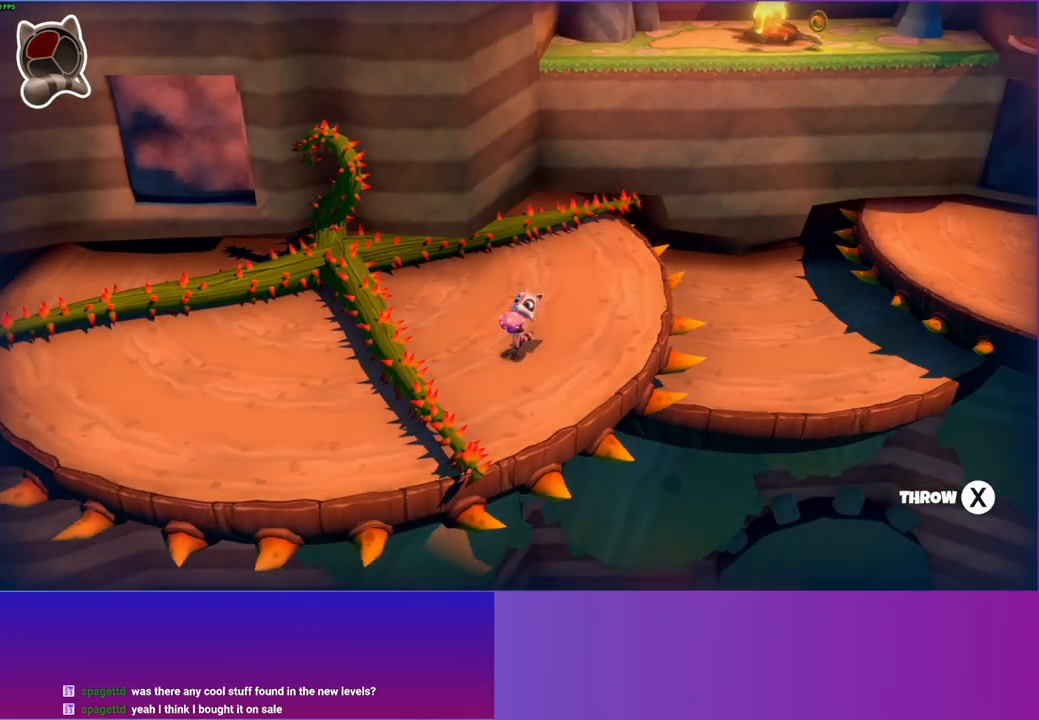
{"buttons": [], "left_stick": "down-left", "right_stick": "center", "events": []}
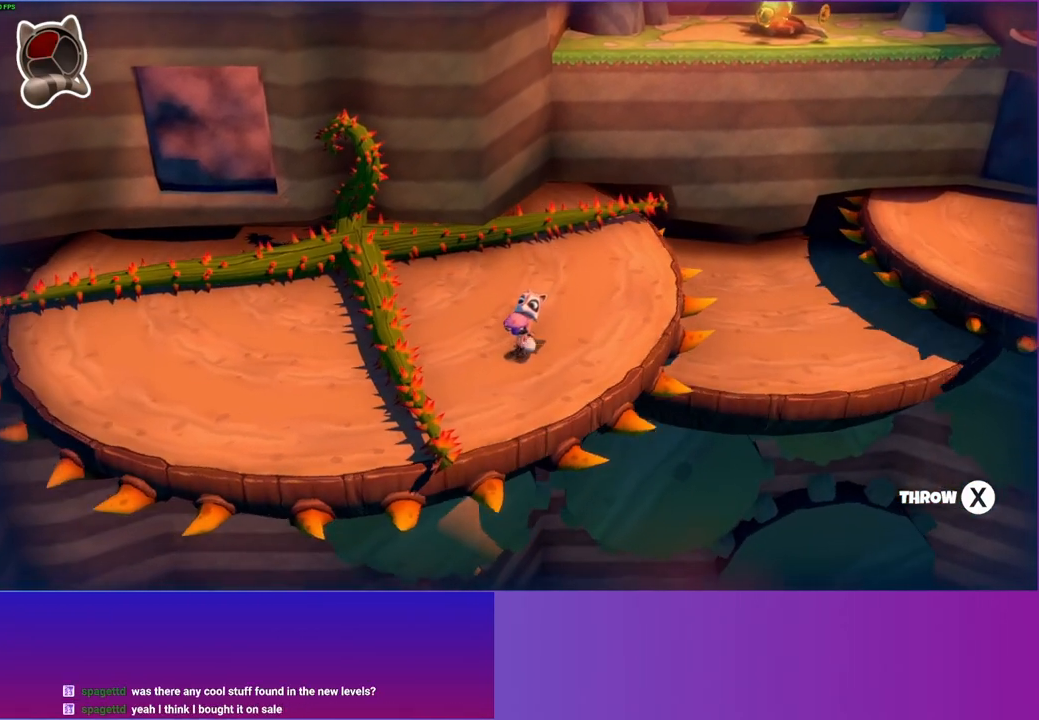
{"buttons": [], "left_stick": "down-left", "right_stick": "center", "events": []}
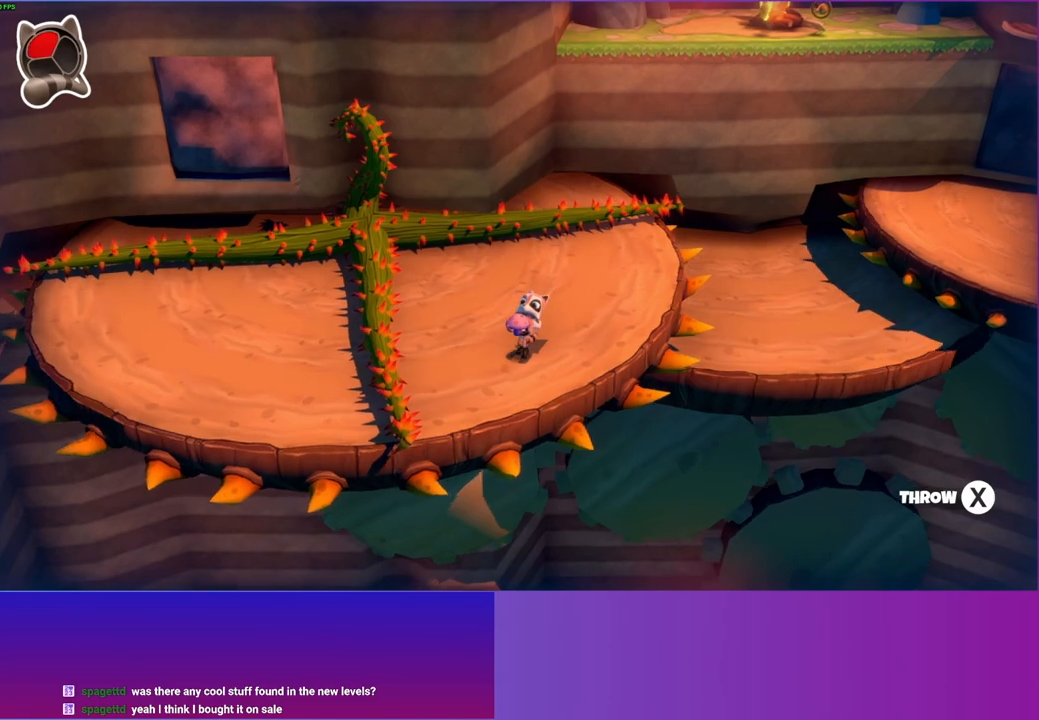
{"buttons": [], "left_stick": "left", "right_stick": "center", "events": [[500, "left_stick", "left"]]}
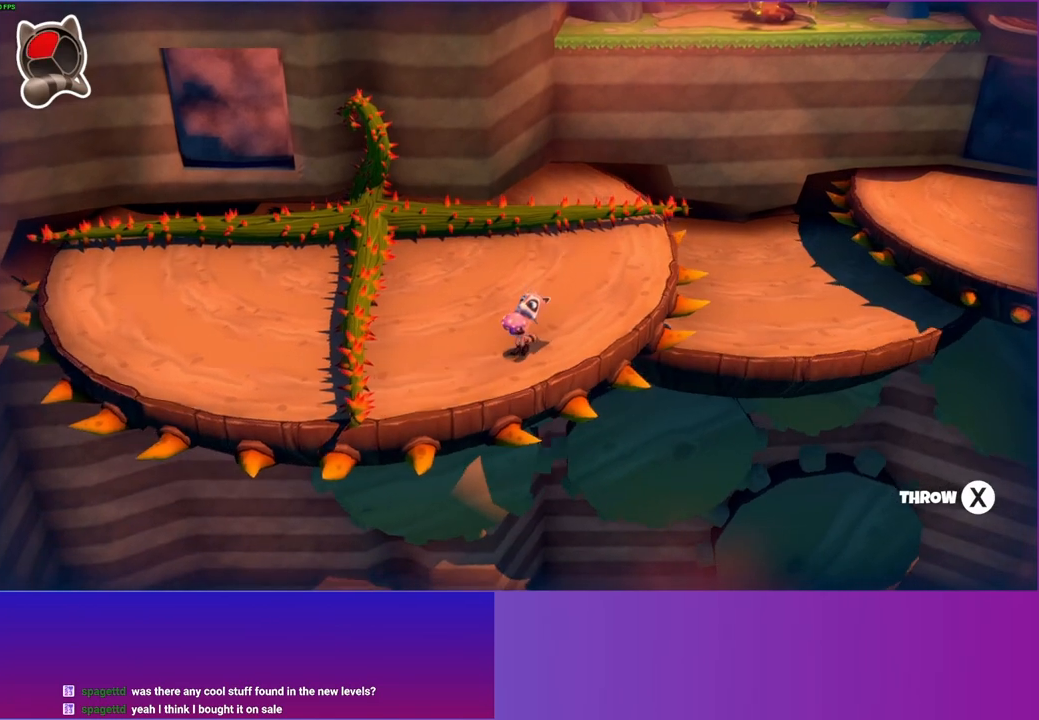
{"buttons": [], "left_stick": "left", "right_stick": "center", "events": [[150, "left_stick", "up-left"], [350, "left_stick", "left"]]}
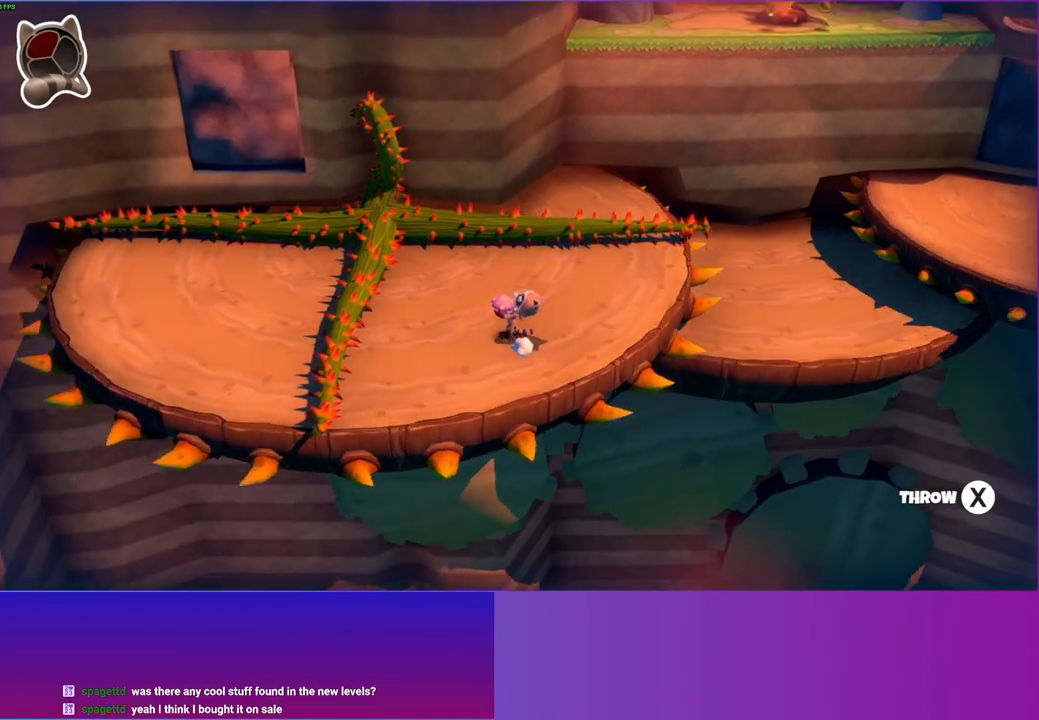
{"buttons": [], "left_stick": "left", "right_stick": "center", "events": [[150, "X", "down"], [283, "X", "up"]]}